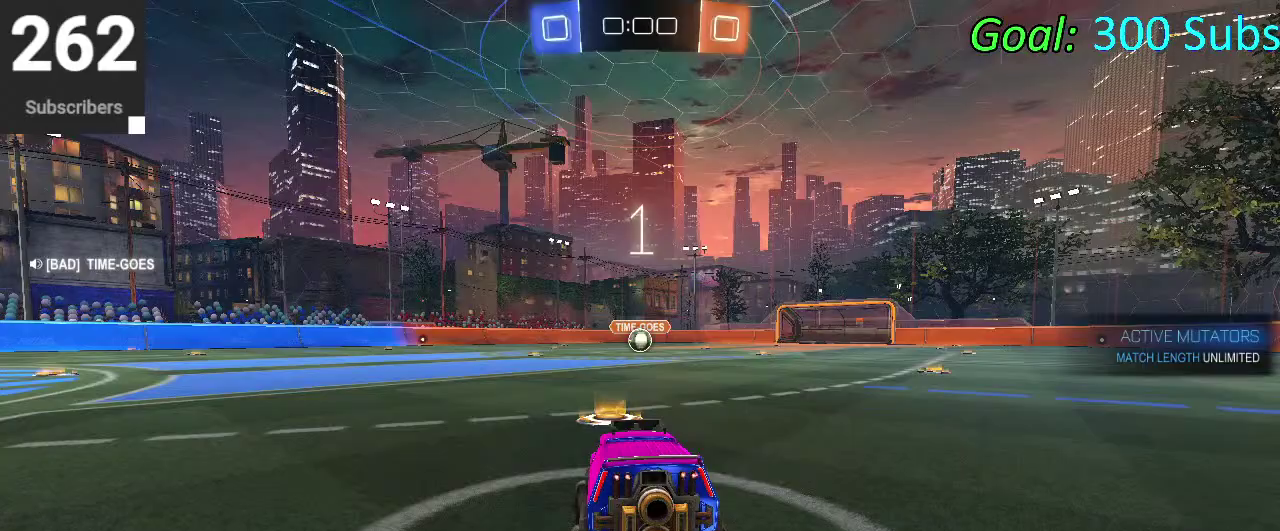
Gameplay with a controller (PlayStation layout); each line is a JSON object with the inputs held at the frame after it. "events" lists button and stick changes between this image and that frame as [ms after this image, input, new state], when the widget could be followed in between. Not read: L1 L2 R1 R2.
{"buttons": ["CIRCLE"], "left_stick": "center", "right_stick": "center", "events": [[417, "CIRCLE", "down"]]}
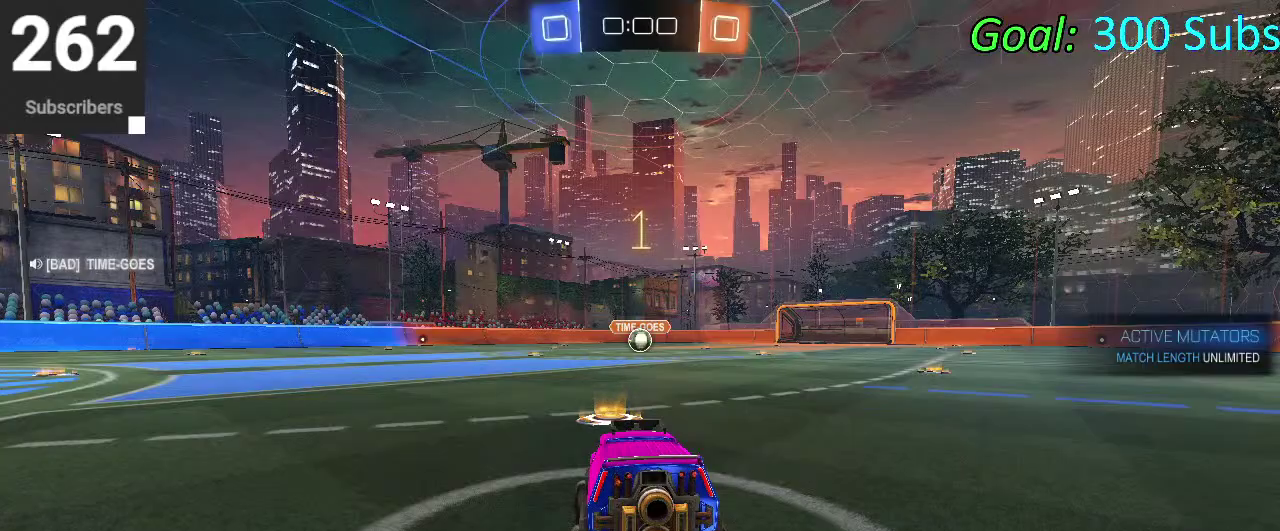
{"buttons": ["CIRCLE"], "left_stick": "up-right", "right_stick": "center", "events": [[217, "left_stick", "up-right"], [400, "left_stick", "center"], [483, "left_stick", "up-right"]]}
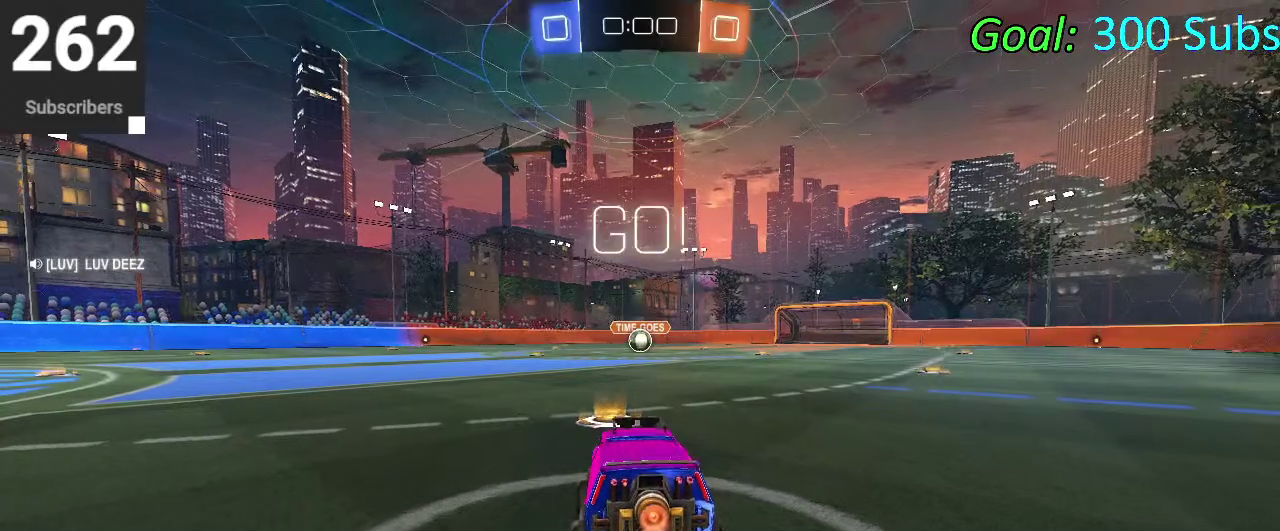
{"buttons": ["CROSS", "CIRCLE"], "left_stick": "down-right", "right_stick": "center", "events": [[133, "left_stick", "center"], [267, "CROSS", "down"], [267, "left_stick", "up"], [317, "CROSS", "up"], [383, "CROSS", "down"], [467, "left_stick", "down-right"]]}
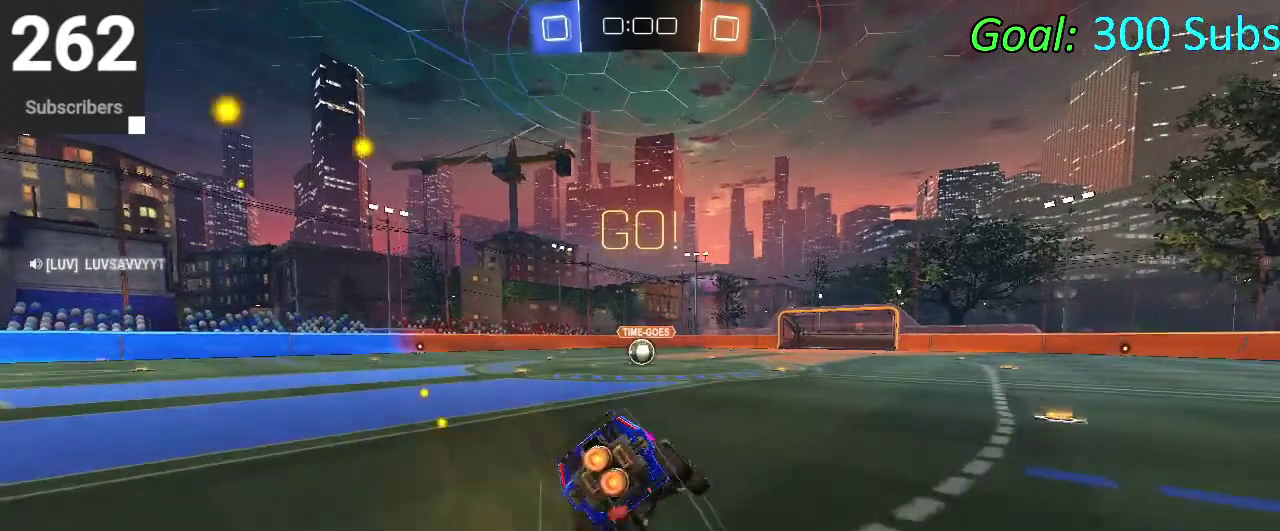
{"buttons": ["CIRCLE"], "left_stick": "down", "right_stick": "center", "events": [[17, "CROSS", "up"], [50, "left_stick", "down"], [350, "left_stick", "up-left"], [417, "left_stick", "down-right"], [500, "left_stick", "down"]]}
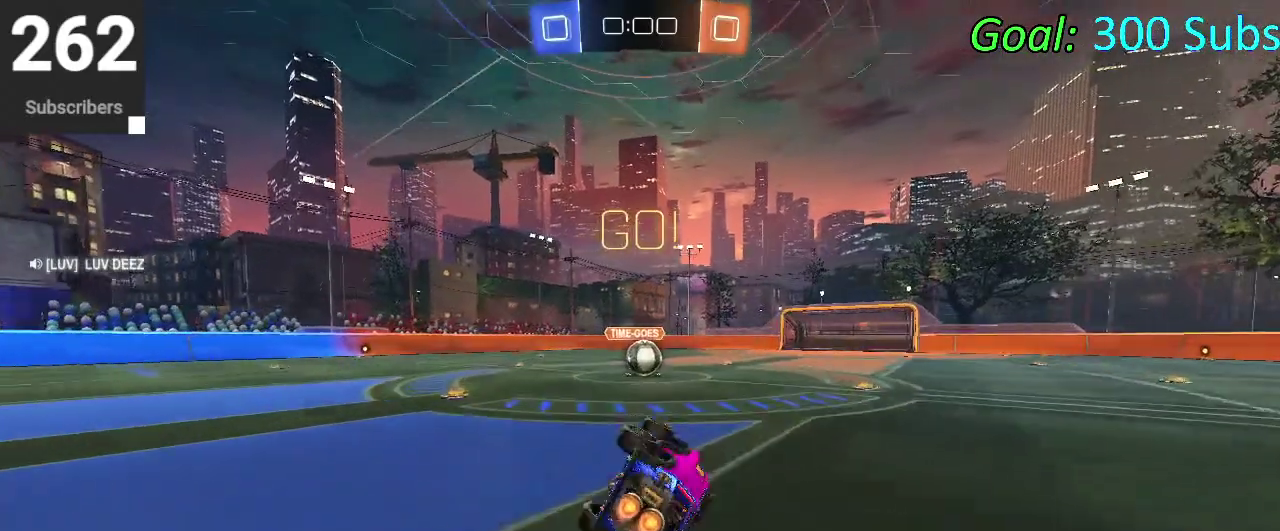
{"buttons": ["CIRCLE"], "left_stick": "up-right", "right_stick": "center", "events": [[33, "CIRCLE", "up"], [117, "left_stick", "down-left"], [150, "CIRCLE", "down"], [267, "left_stick", "center"], [483, "left_stick", "up-right"]]}
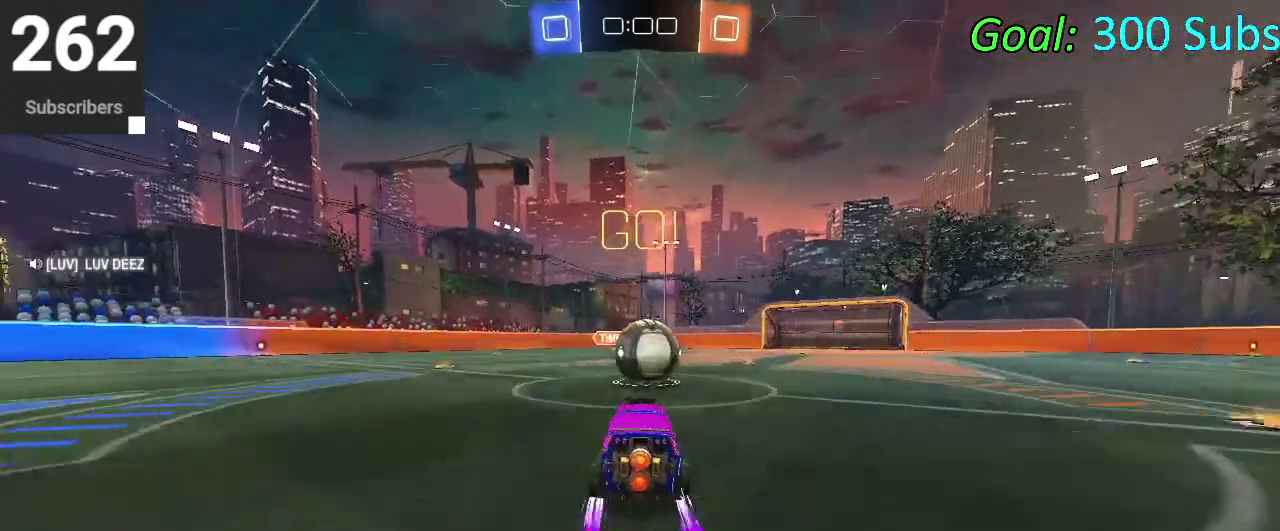
{"buttons": ["CIRCLE"], "left_stick": "down-left", "right_stick": "center", "events": [[33, "CROSS", "down"], [50, "left_stick", "down-left"], [100, "CROSS", "up"], [217, "CROSS", "down"], [267, "left_stick", "up"], [367, "left_stick", "left"], [433, "CROSS", "up"], [467, "left_stick", "down-left"]]}
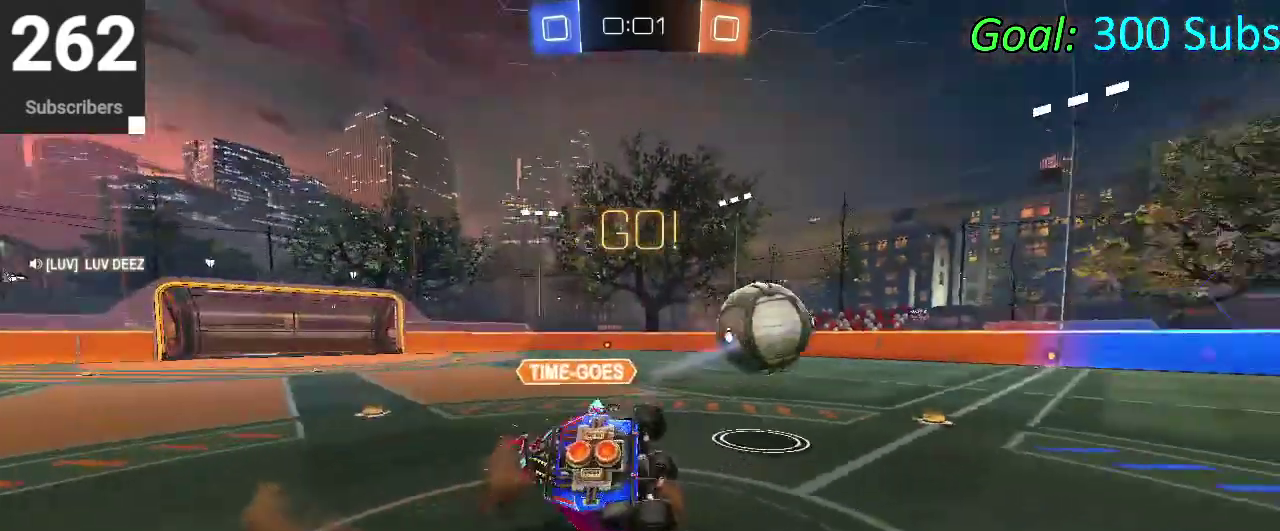
{"buttons": ["CIRCLE"], "left_stick": "down", "right_stick": "center", "events": [[250, "left_stick", "right"], [383, "left_stick", "down"]]}
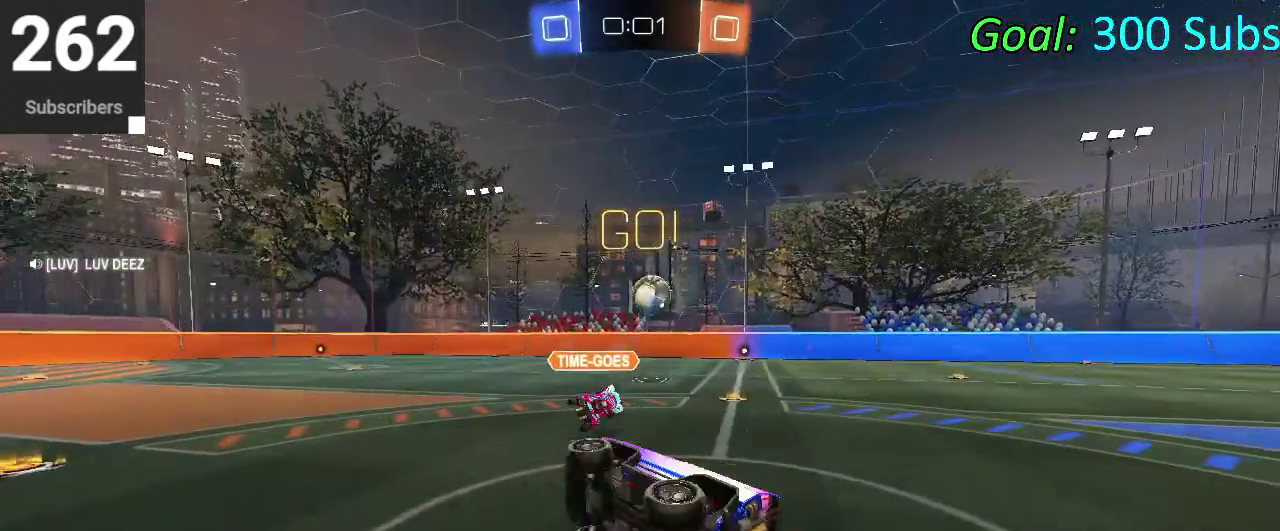
{"buttons": ["CIRCLE"], "left_stick": "right", "right_stick": "center", "events": [[83, "left_stick", "center"], [317, "left_stick", "right"]]}
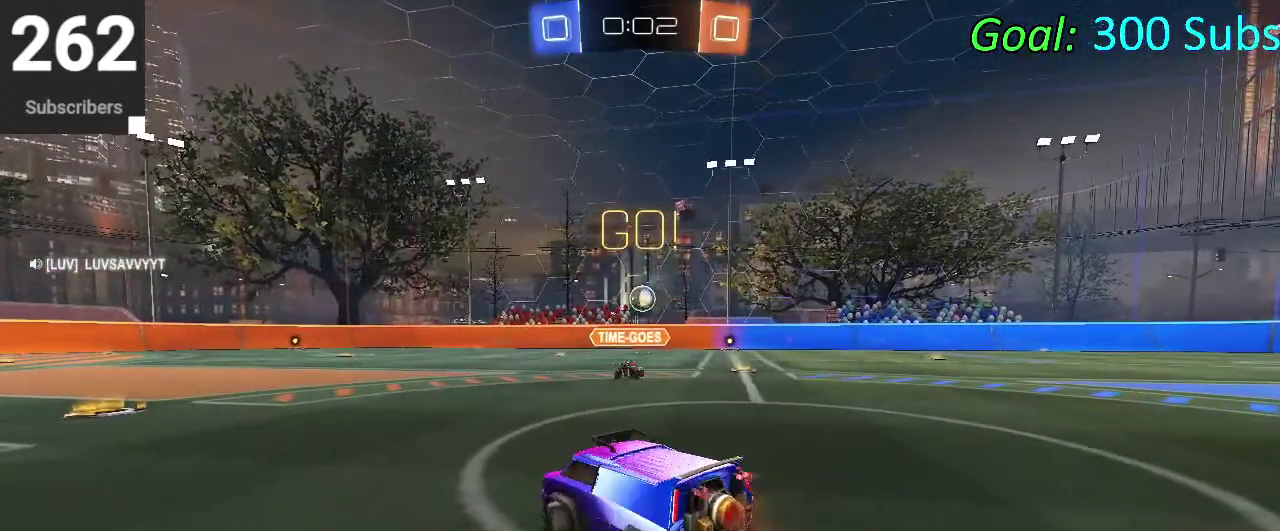
{"buttons": ["CIRCLE"], "left_stick": "up-right", "right_stick": "center", "events": [[133, "left_stick", "up-right"], [233, "left_stick", "center"], [467, "left_stick", "up-right"]]}
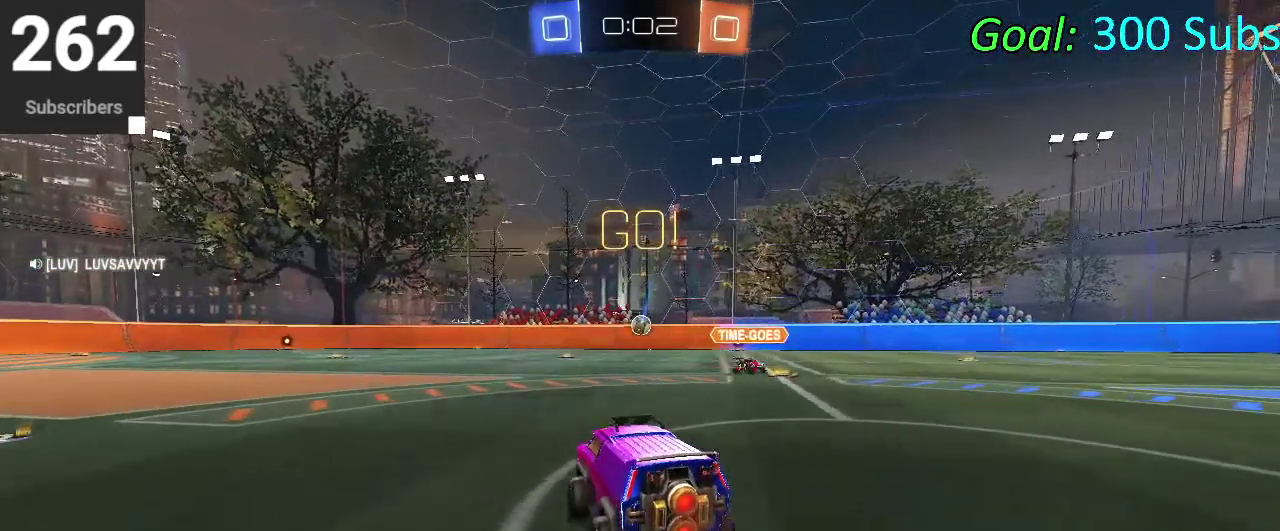
{"buttons": [], "left_stick": "center", "right_stick": "center", "events": [[150, "left_stick", "center"], [400, "CIRCLE", "up"]]}
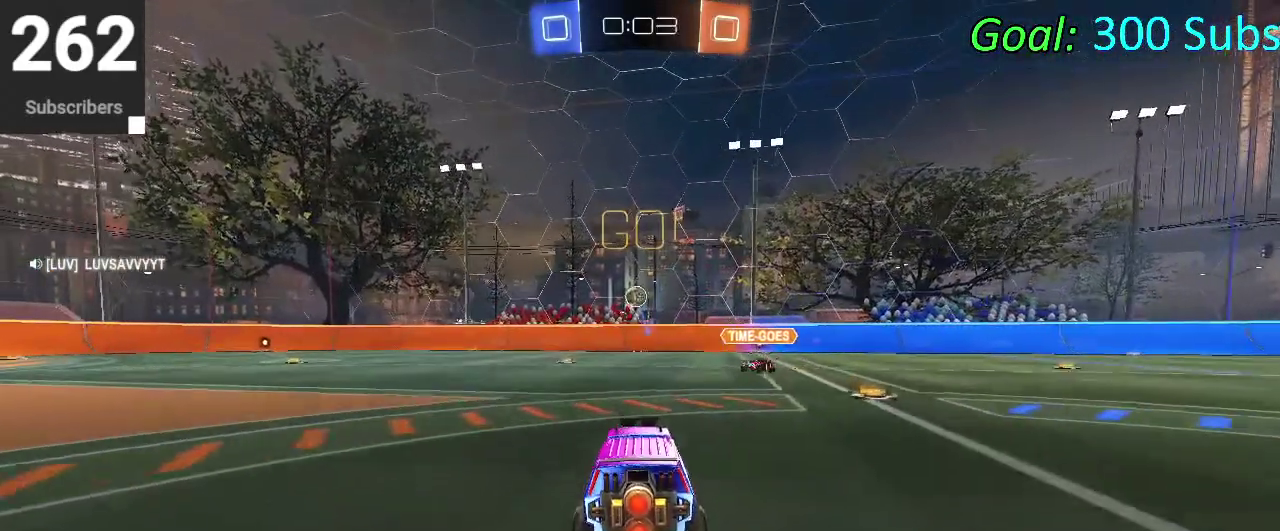
{"buttons": [], "left_stick": "up", "right_stick": "center", "events": [[50, "left_stick", "up-right"], [133, "left_stick", "right"], [283, "CIRCLE", "down"], [283, "left_stick", "center"], [383, "left_stick", "up"], [400, "CROSS", "down"], [433, "CIRCLE", "up"], [500, "CROSS", "up"]]}
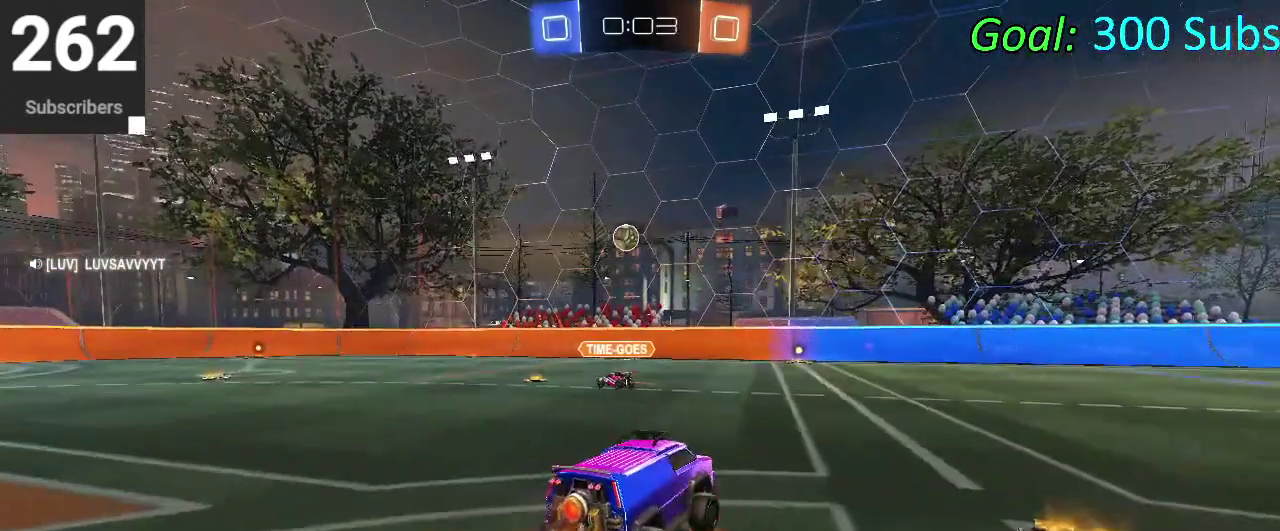
{"buttons": [], "left_stick": "center", "right_stick": "center", "events": [[67, "CROSS", "down"], [183, "TRIANGLE", "down"], [200, "left_stick", "down"], [217, "CIRCLE", "down"], [250, "CROSS", "up"], [267, "CIRCLE", "up"], [367, "TRIANGLE", "up"], [483, "left_stick", "center"]]}
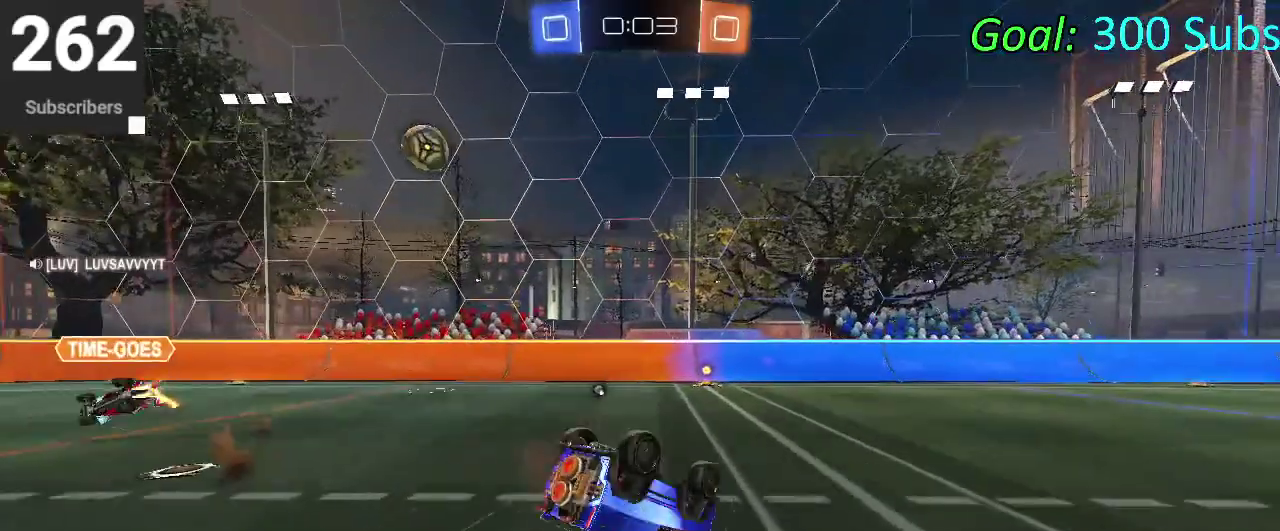
{"buttons": [], "left_stick": "center", "right_stick": "center", "events": [[100, "left_stick", "down"], [283, "left_stick", "down-left"], [433, "left_stick", "center"]]}
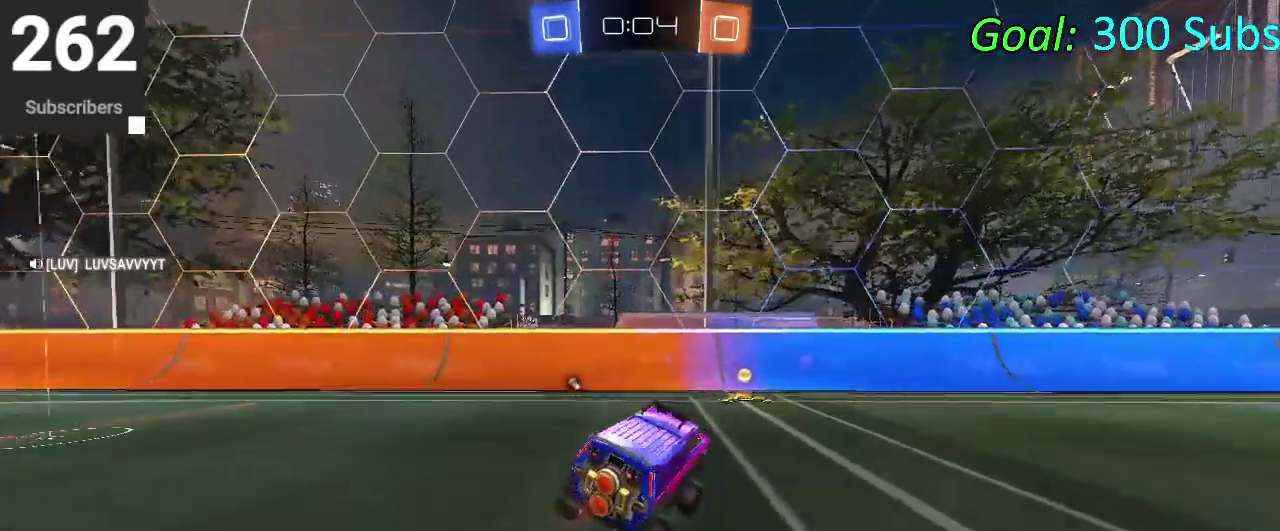
{"buttons": [], "left_stick": "center", "right_stick": "center", "events": [[133, "TRIANGLE", "down"], [233, "left_stick", "right"], [300, "TRIANGLE", "up"], [333, "left_stick", "up-right"], [417, "left_stick", "center"]]}
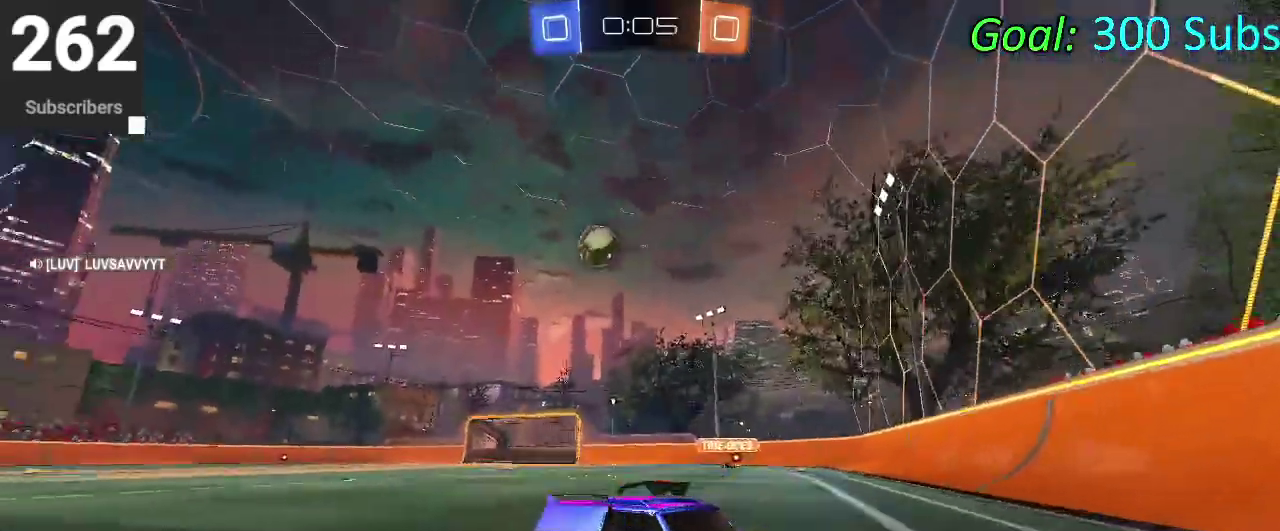
{"buttons": ["SQUARE"], "left_stick": "up-right", "right_stick": "center", "events": [[150, "left_stick", "right"], [183, "SQUARE", "down"], [283, "SQUARE", "up"], [300, "left_stick", "up-right"], [417, "SQUARE", "down"]]}
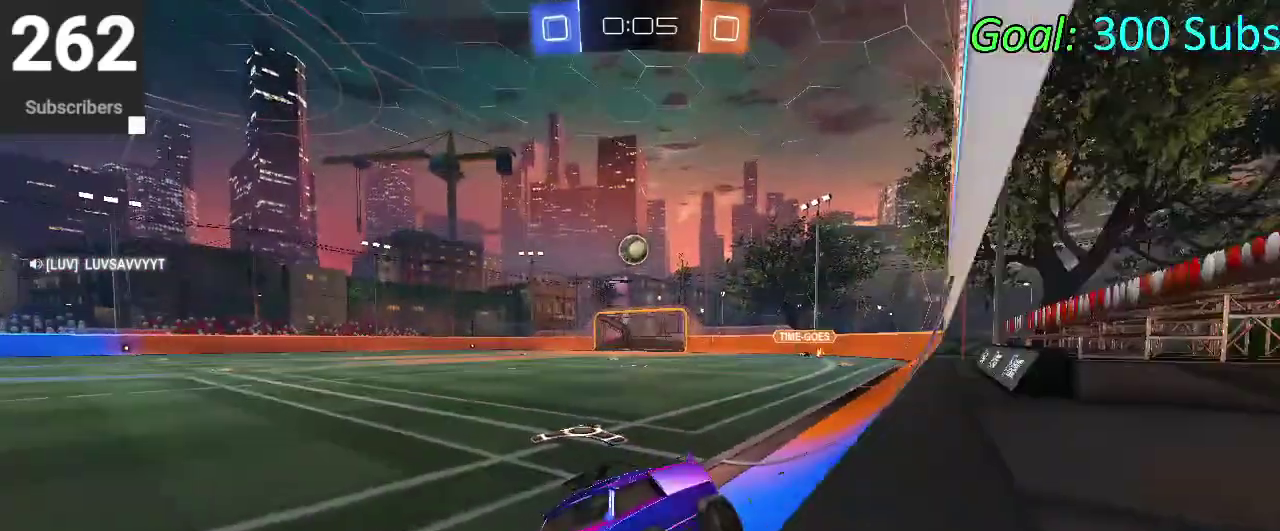
{"buttons": [], "left_stick": "up-right", "right_stick": "center", "events": [[50, "SQUARE", "up"], [183, "SQUARE", "down"], [317, "SQUARE", "up"]]}
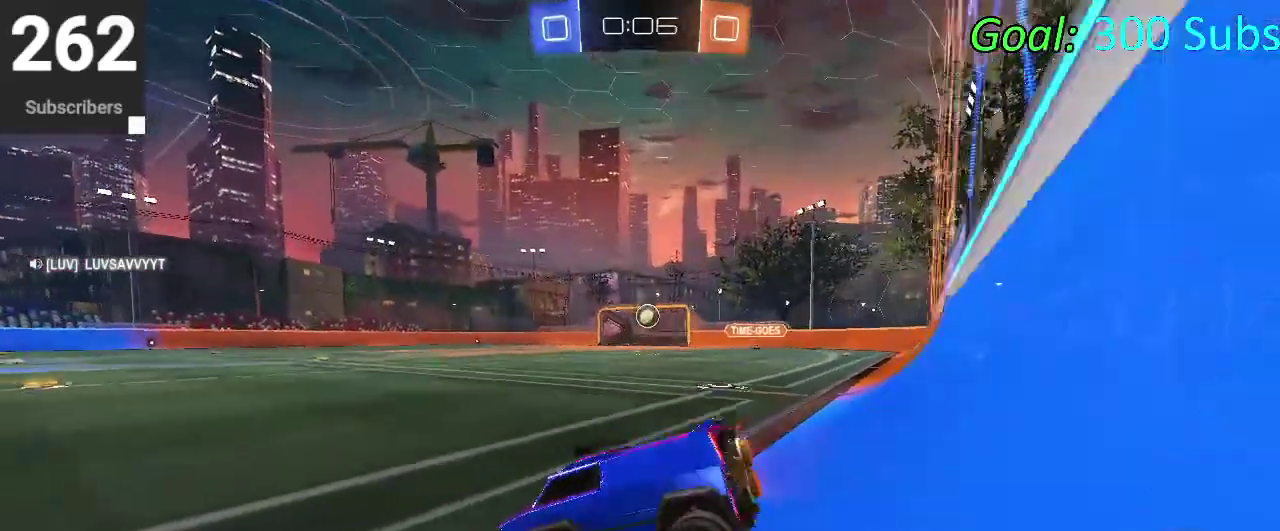
{"buttons": [], "left_stick": "left", "right_stick": "center", "events": [[217, "left_stick", "down-left"], [450, "left_stick", "left"]]}
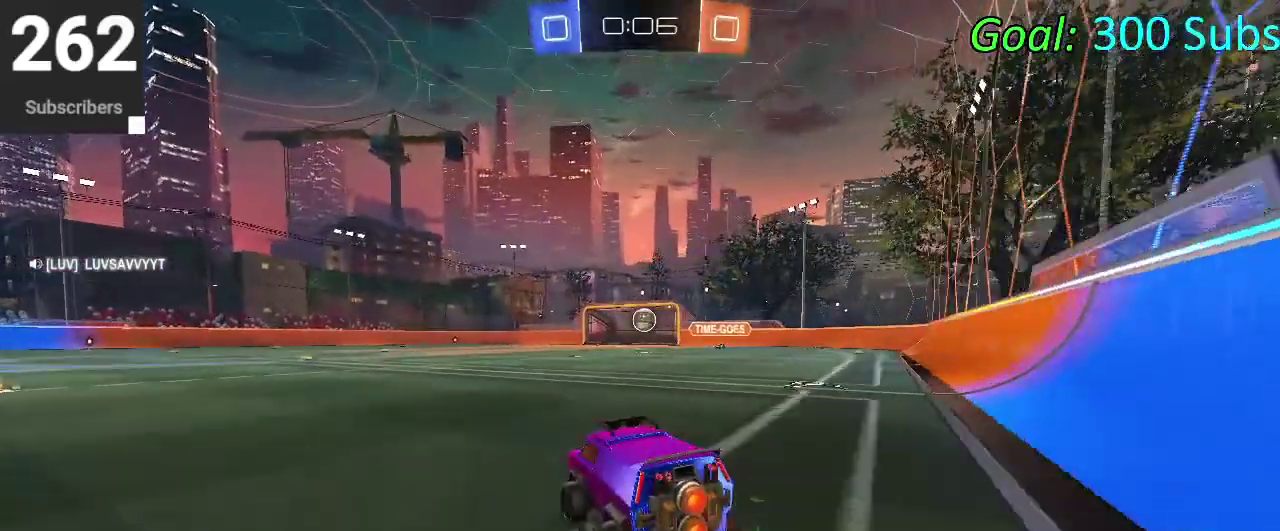
{"buttons": [], "left_stick": "left", "right_stick": "center", "events": [[267, "left_stick", "center"], [483, "left_stick", "left"]]}
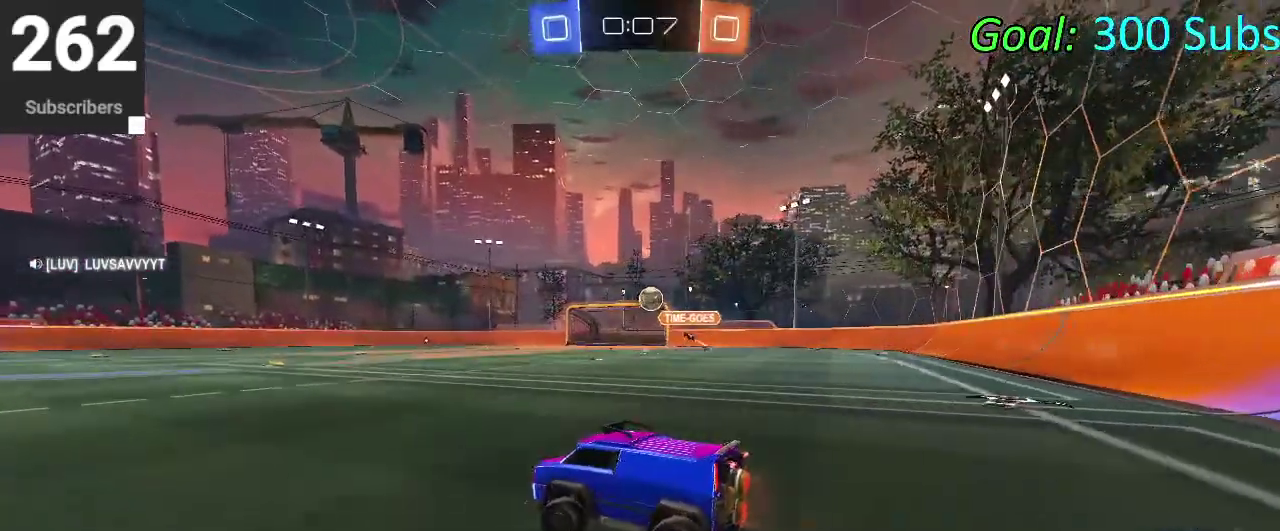
{"buttons": [], "left_stick": "center", "right_stick": "center", "events": [[167, "left_stick", "center"]]}
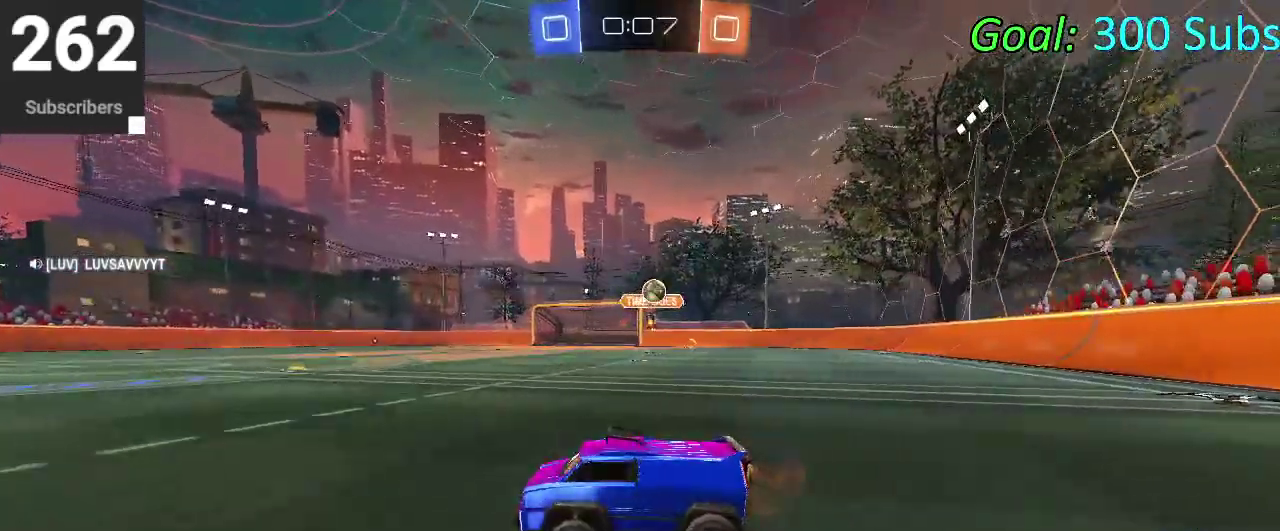
{"buttons": [], "left_stick": "down-left", "right_stick": "center", "events": [[67, "left_stick", "up-right"], [200, "left_stick", "center"], [250, "left_stick", "left"], [433, "left_stick", "down-left"]]}
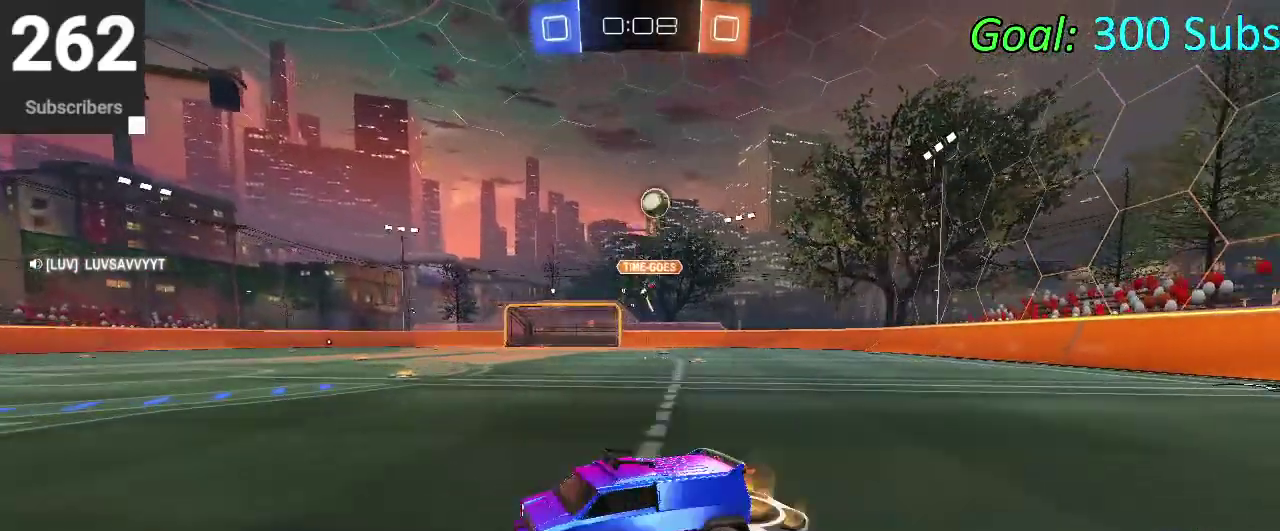
{"buttons": ["CROSS"], "left_stick": "center", "right_stick": "center", "events": [[83, "left_stick", "left"], [183, "left_stick", "center"], [300, "left_stick", "left"], [467, "CROSS", "down"], [500, "left_stick", "center"]]}
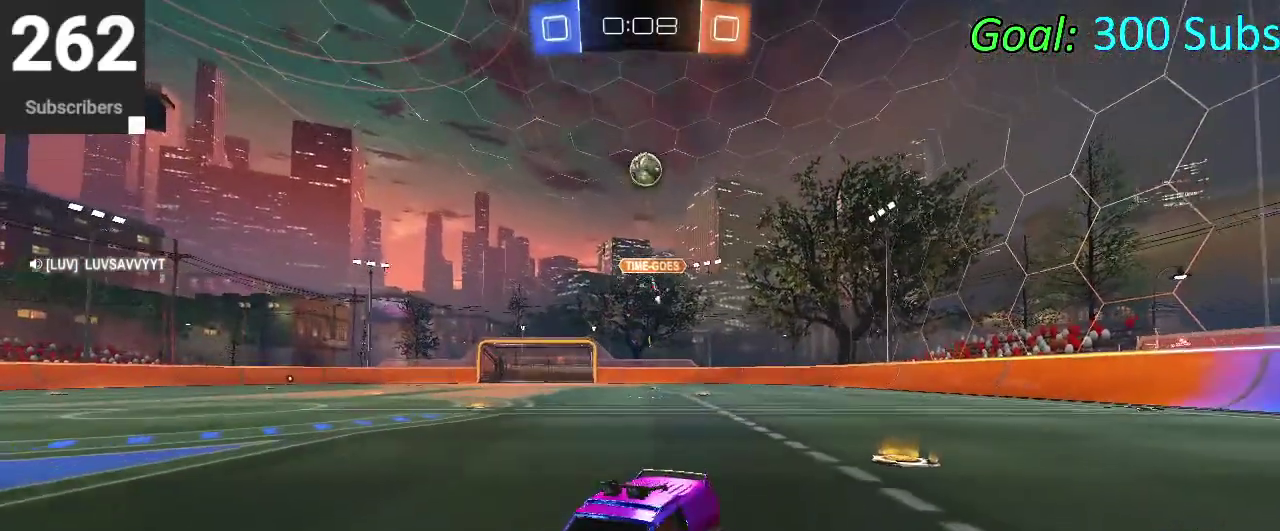
{"buttons": [], "left_stick": "right", "right_stick": "center", "events": [[167, "left_stick", "down"], [300, "CROSS", "up"], [400, "left_stick", "down-right"], [500, "left_stick", "right"]]}
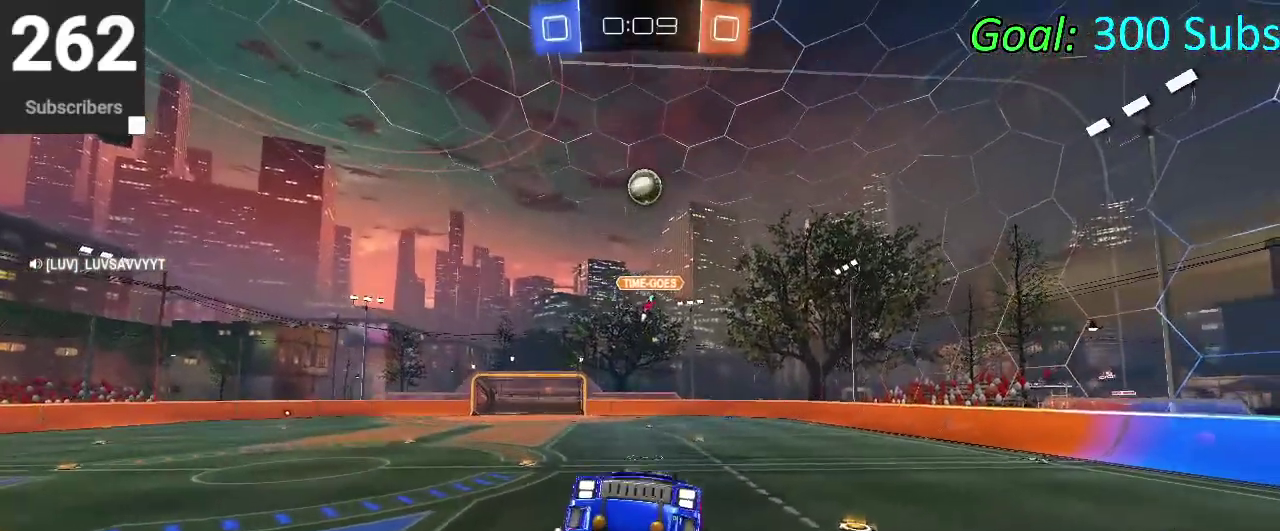
{"buttons": [], "left_stick": "up", "right_stick": "center", "events": [[33, "CIRCLE", "down"], [200, "left_stick", "down-right"], [383, "left_stick", "up-right"], [433, "CIRCLE", "up"], [433, "left_stick", "up"]]}